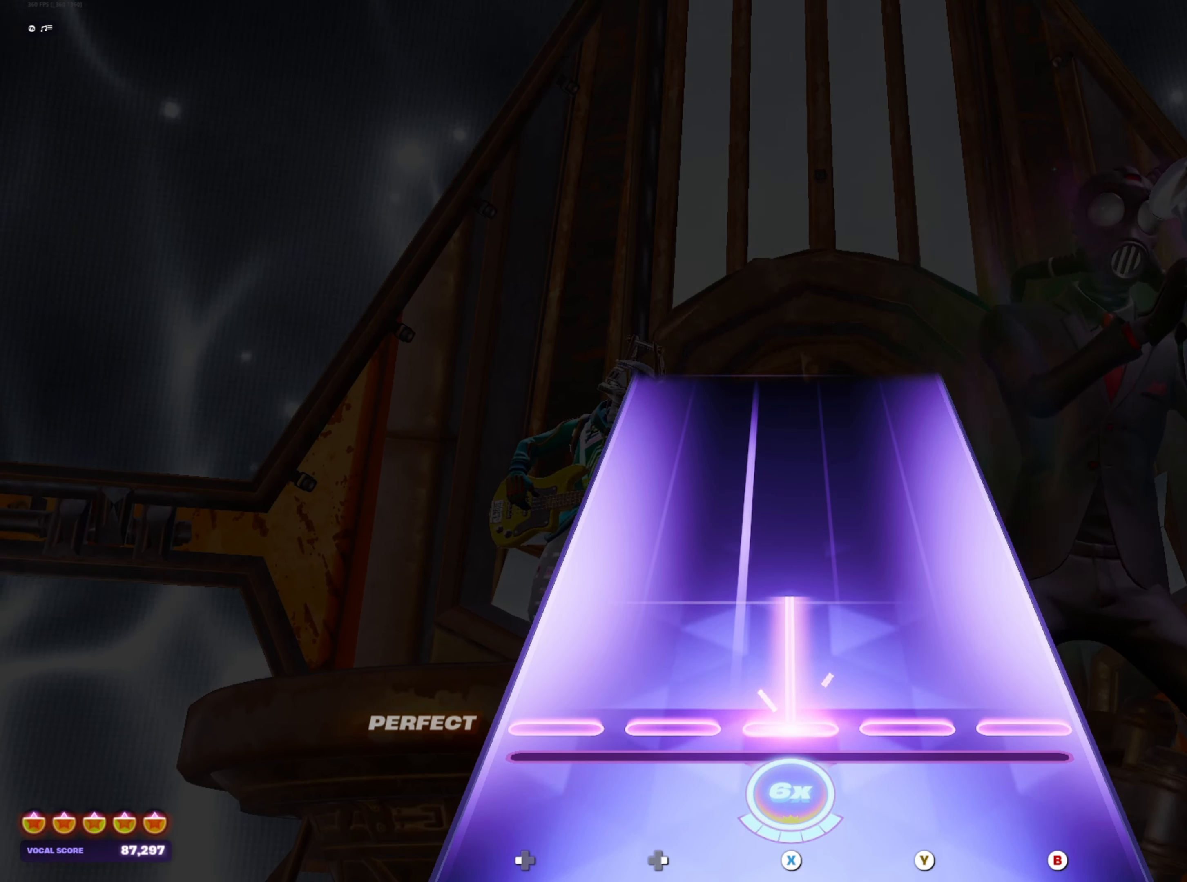
Gameplay with a controller (Xbox layout); each line is a JSON object with the inputs held at the frame after it. "events" lists button and stick changes between this image and that frame as [ms after this image, input, new state], when the widget could be followed in between. Not read: HOME L3 R3.
{"buttons": [], "left_stick": "center", "right_stick": "center", "events": [[217, "X", "up"]]}
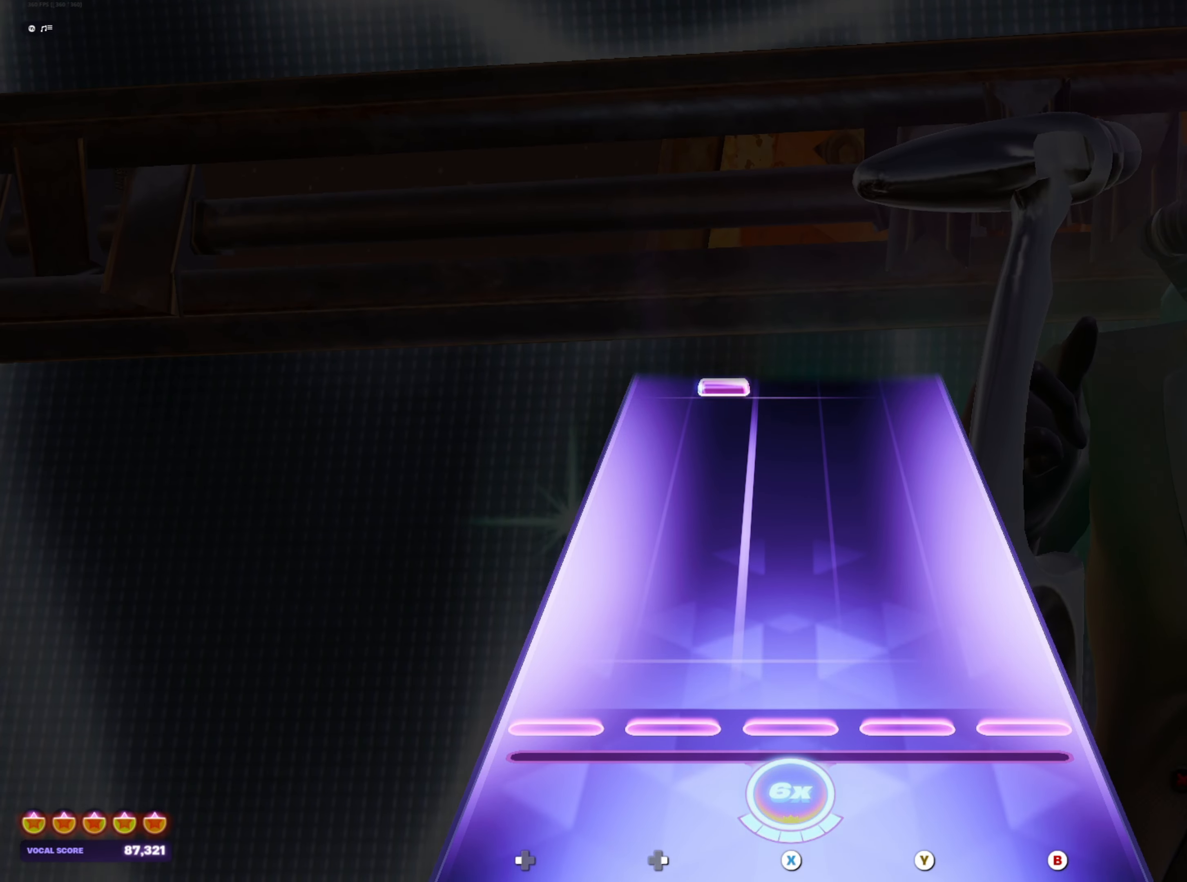
{"buttons": ["DPAD_RIGHT"], "left_stick": "center", "right_stick": "center", "events": [[450, "DPAD_RIGHT", "down"]]}
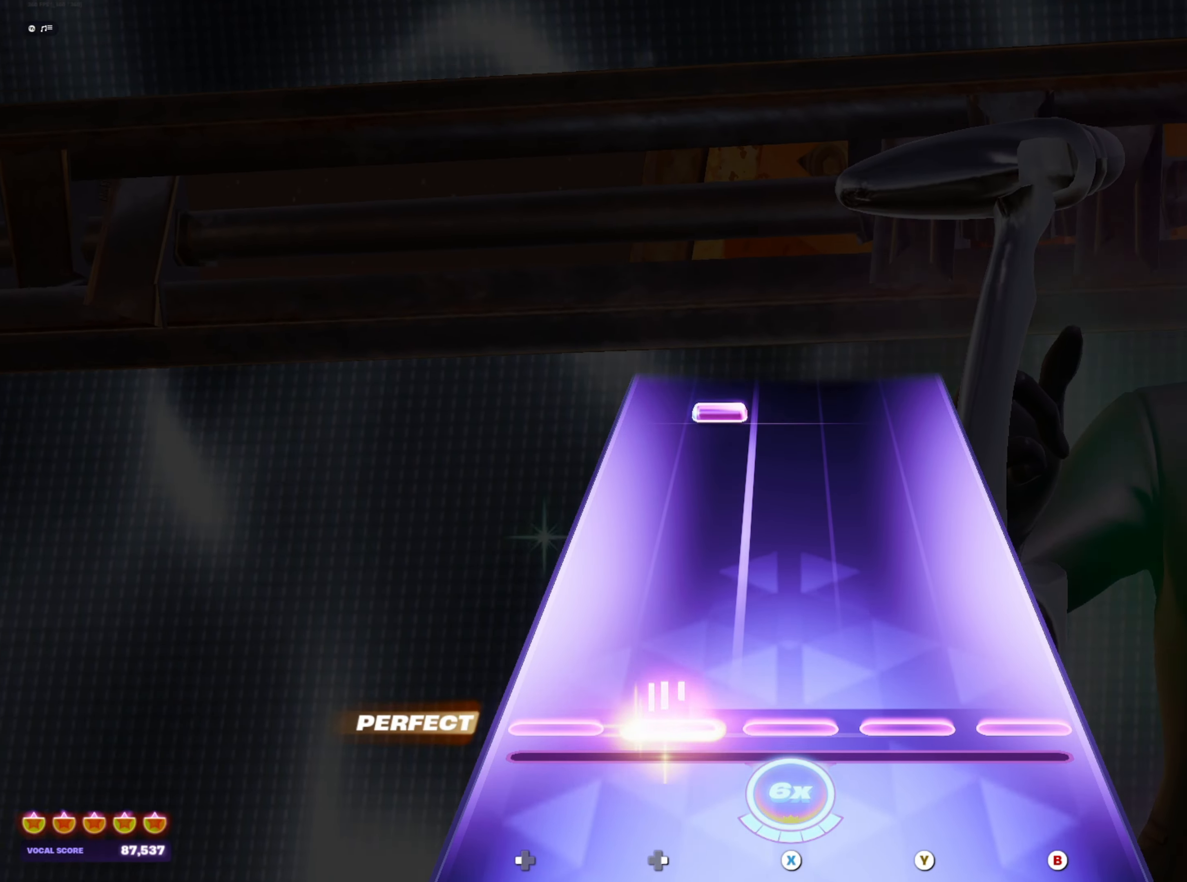
{"buttons": [], "left_stick": "center", "right_stick": "center", "events": [[33, "DPAD_RIGHT", "up"], [400, "DPAD_RIGHT", "down"], [467, "DPAD_RIGHT", "up"]]}
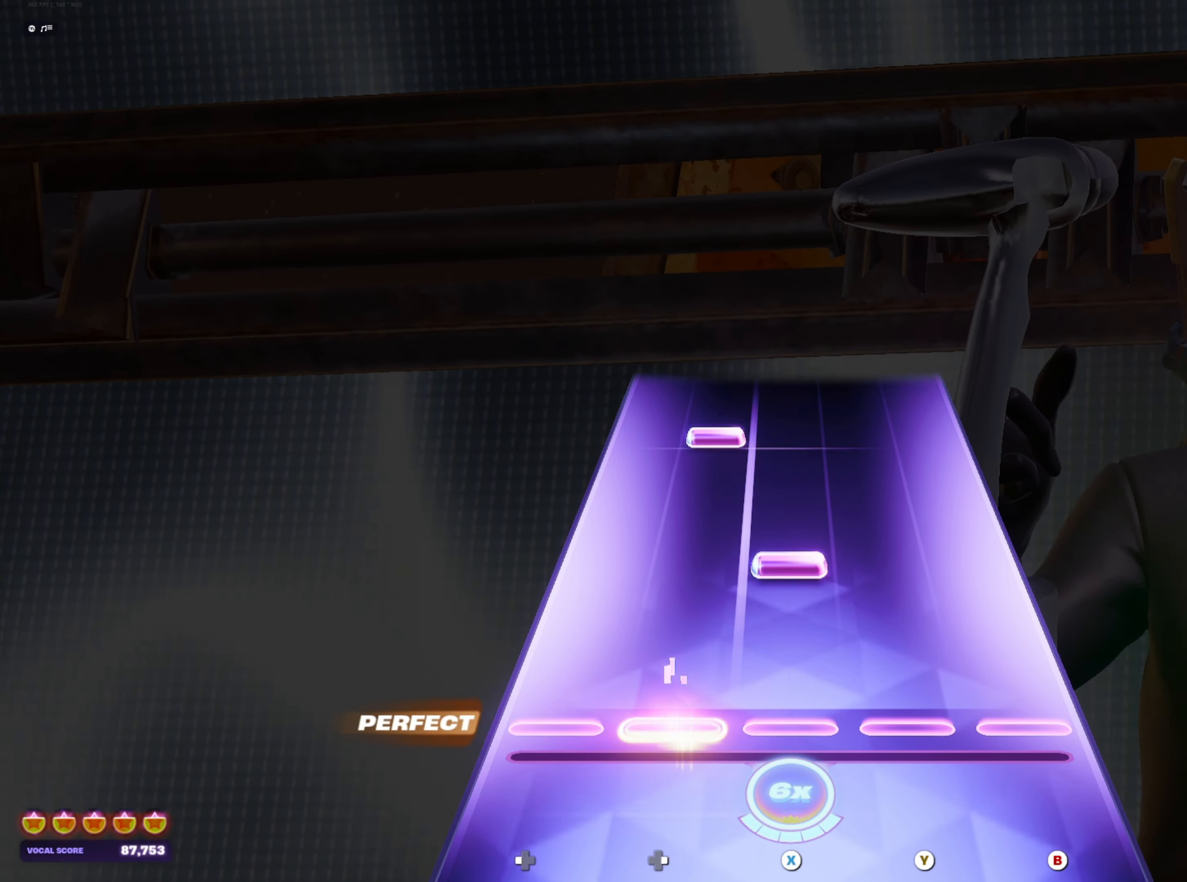
{"buttons": [], "left_stick": "center", "right_stick": "center", "events": [[100, "X", "down"], [183, "X", "up"], [317, "DPAD_RIGHT", "down"], [400, "DPAD_RIGHT", "up"]]}
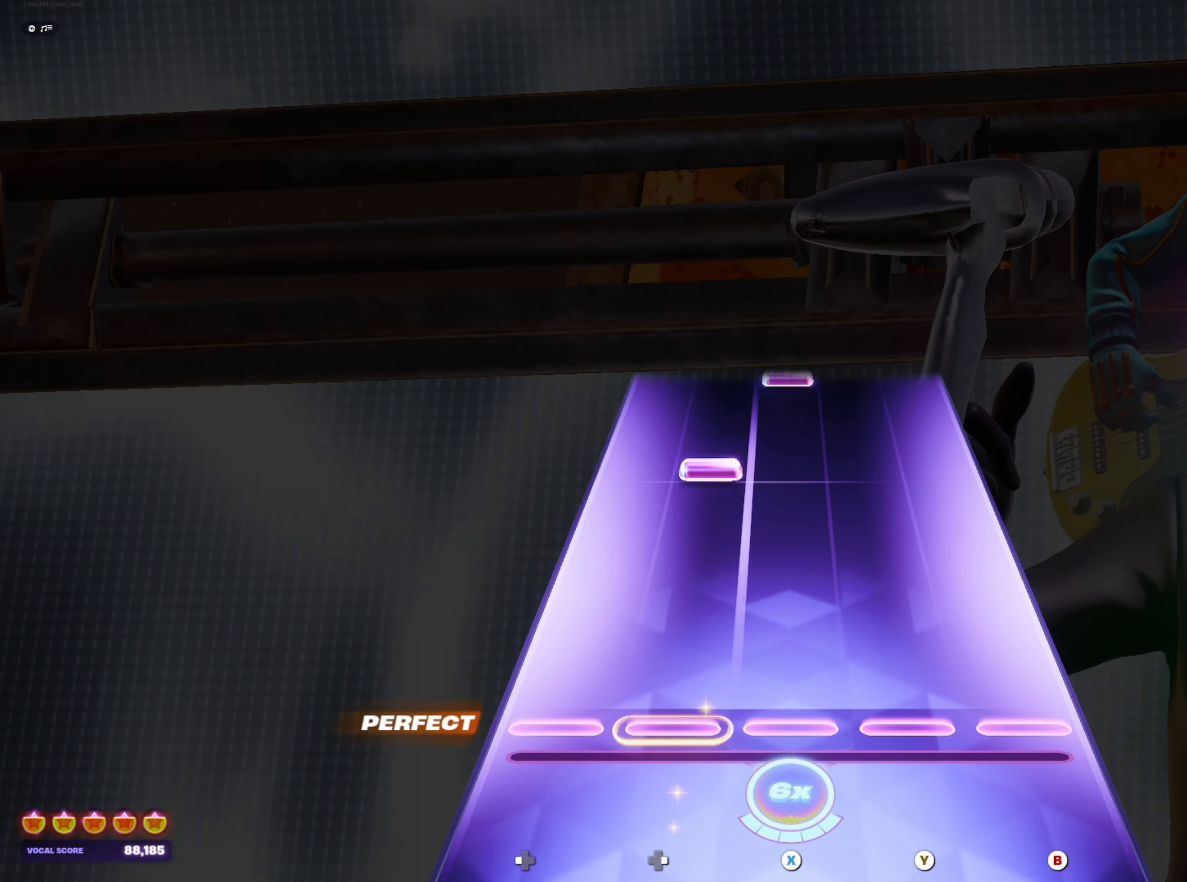
{"buttons": ["X"], "left_stick": "center", "right_stick": "center", "events": [[267, "DPAD_RIGHT", "down"], [333, "DPAD_RIGHT", "up"], [483, "X", "down"]]}
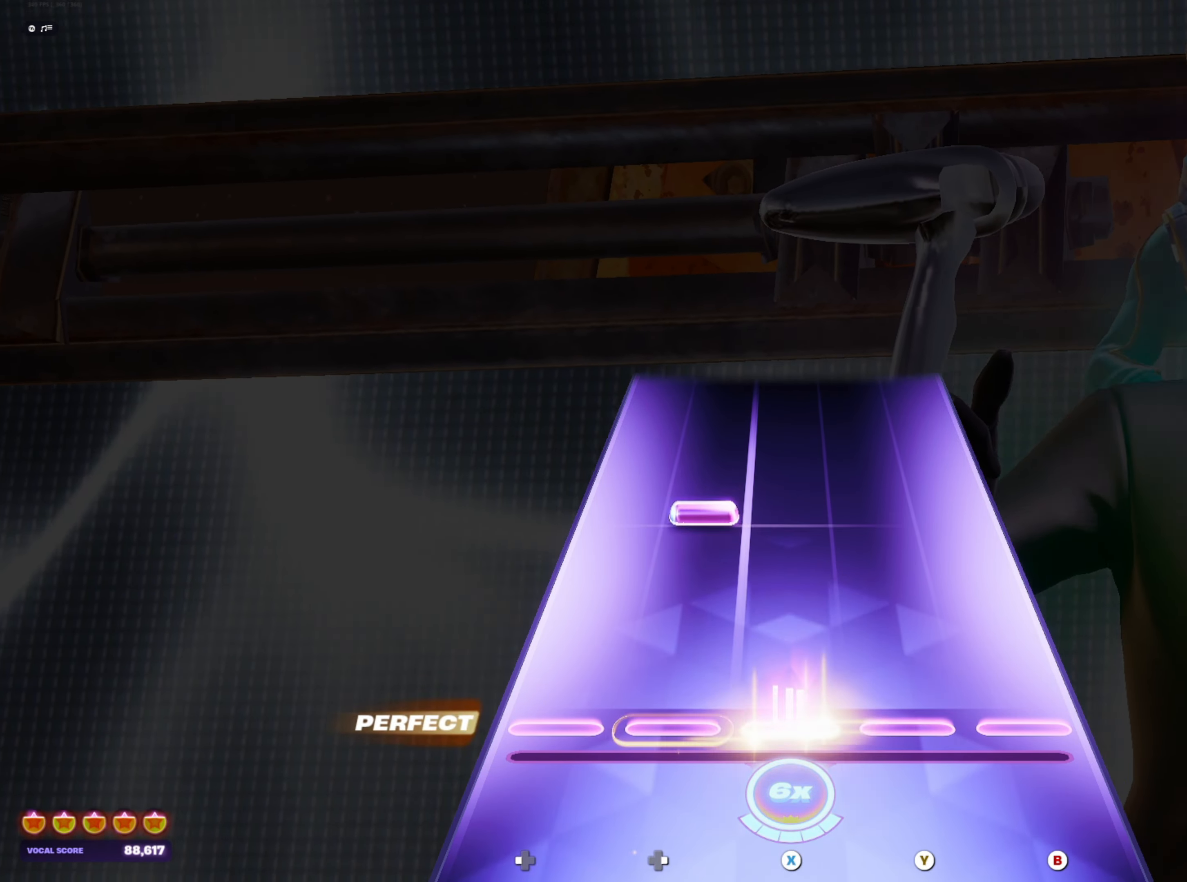
{"buttons": [], "left_stick": "center", "right_stick": "center", "events": [[33, "X", "up"], [200, "DPAD_RIGHT", "down"], [267, "DPAD_RIGHT", "up"]]}
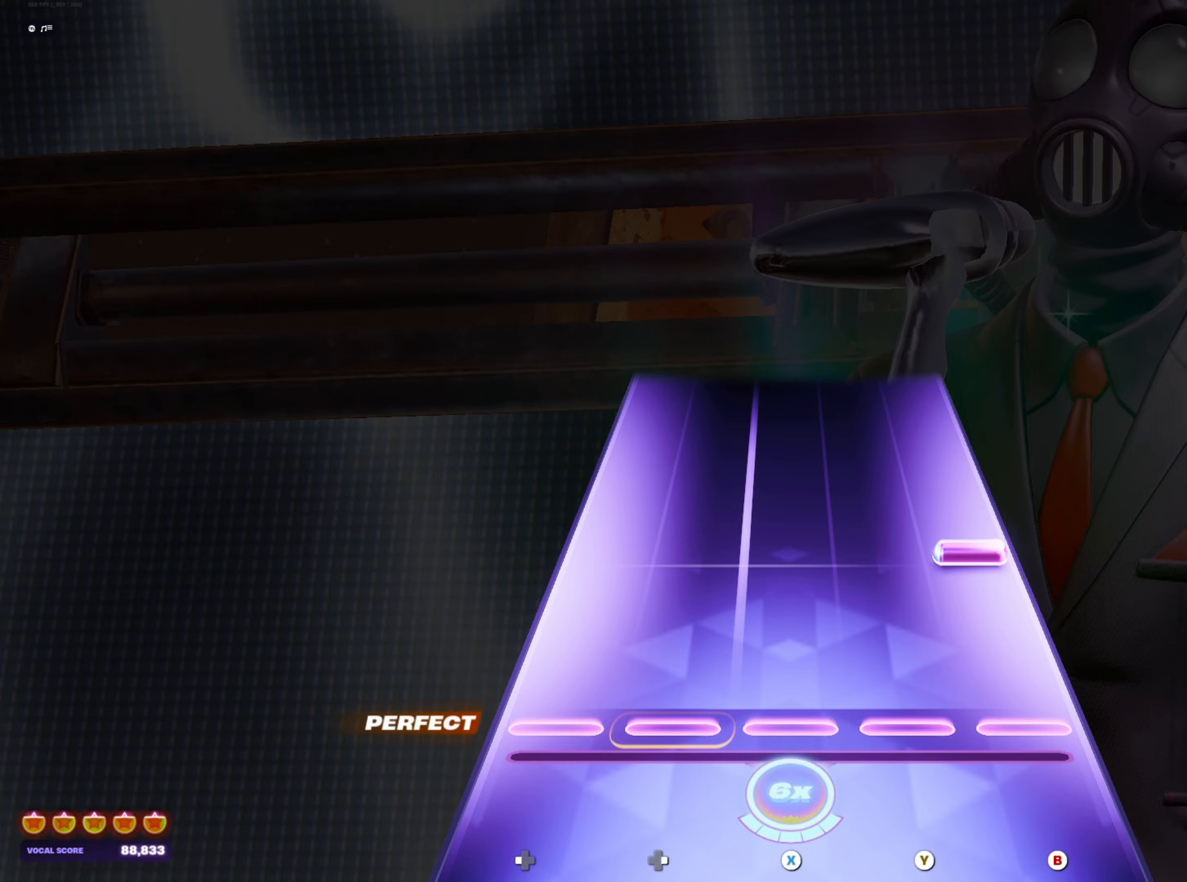
{"buttons": [], "left_stick": "center", "right_stick": "center", "events": [[117, "B", "down"], [183, "B", "up"]]}
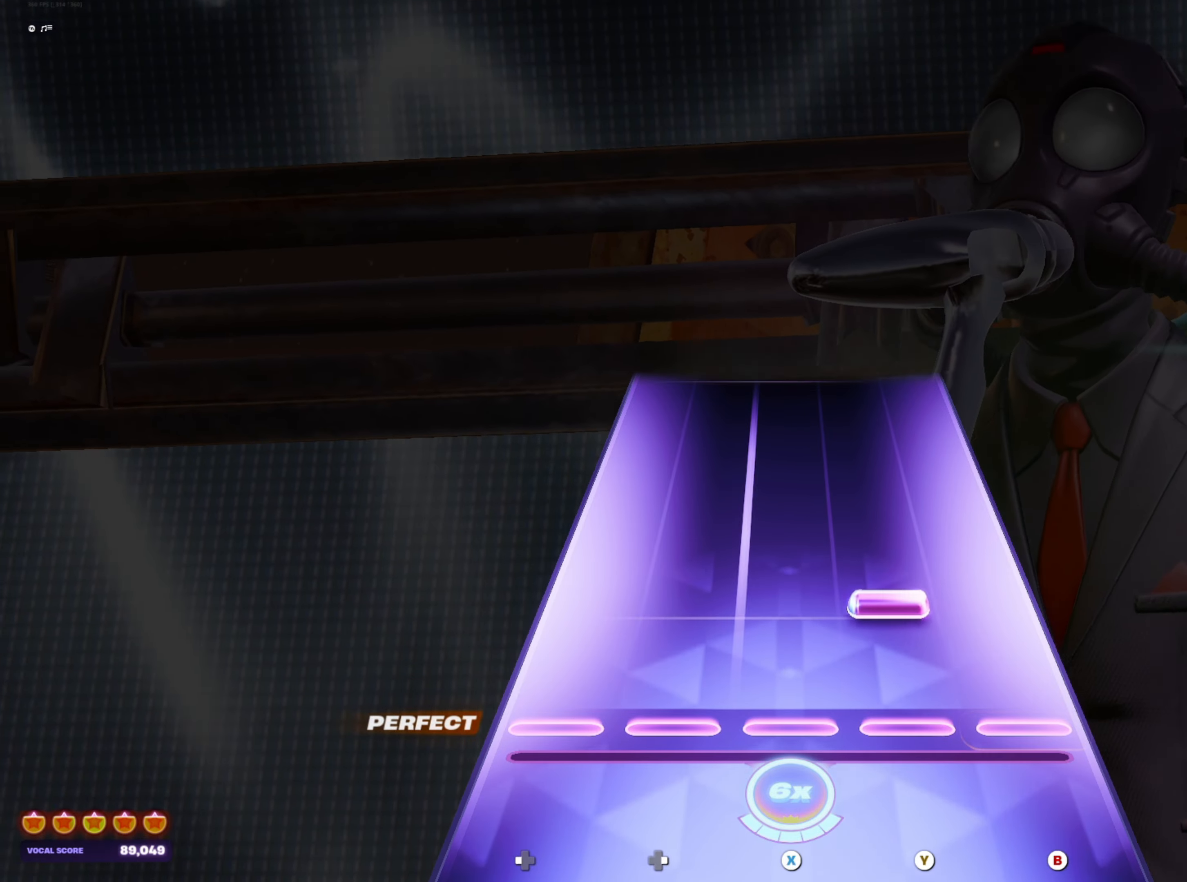
{"buttons": [], "left_stick": "center", "right_stick": "center", "events": [[67, "Y", "down"], [133, "Y", "up"]]}
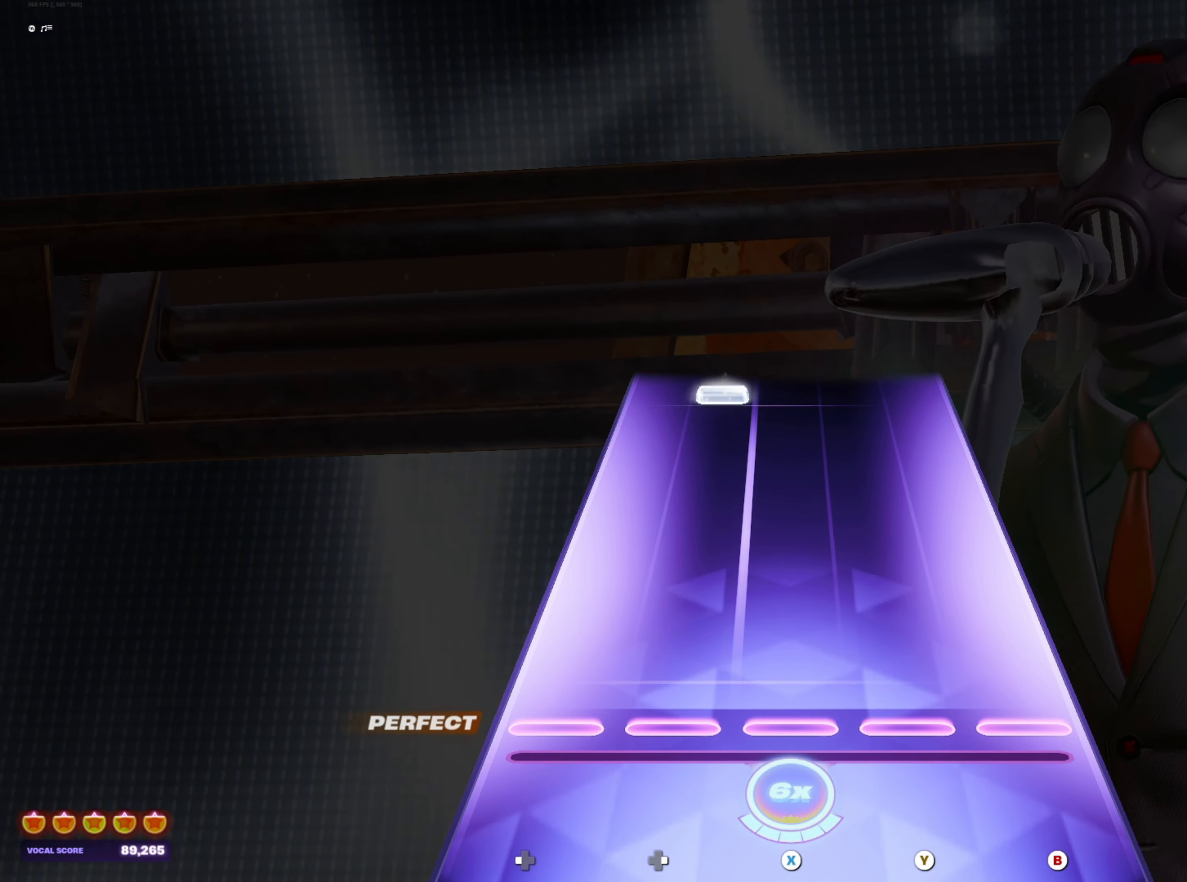
{"buttons": ["DPAD_RIGHT"], "left_stick": "center", "right_stick": "center", "events": [[433, "DPAD_RIGHT", "down"]]}
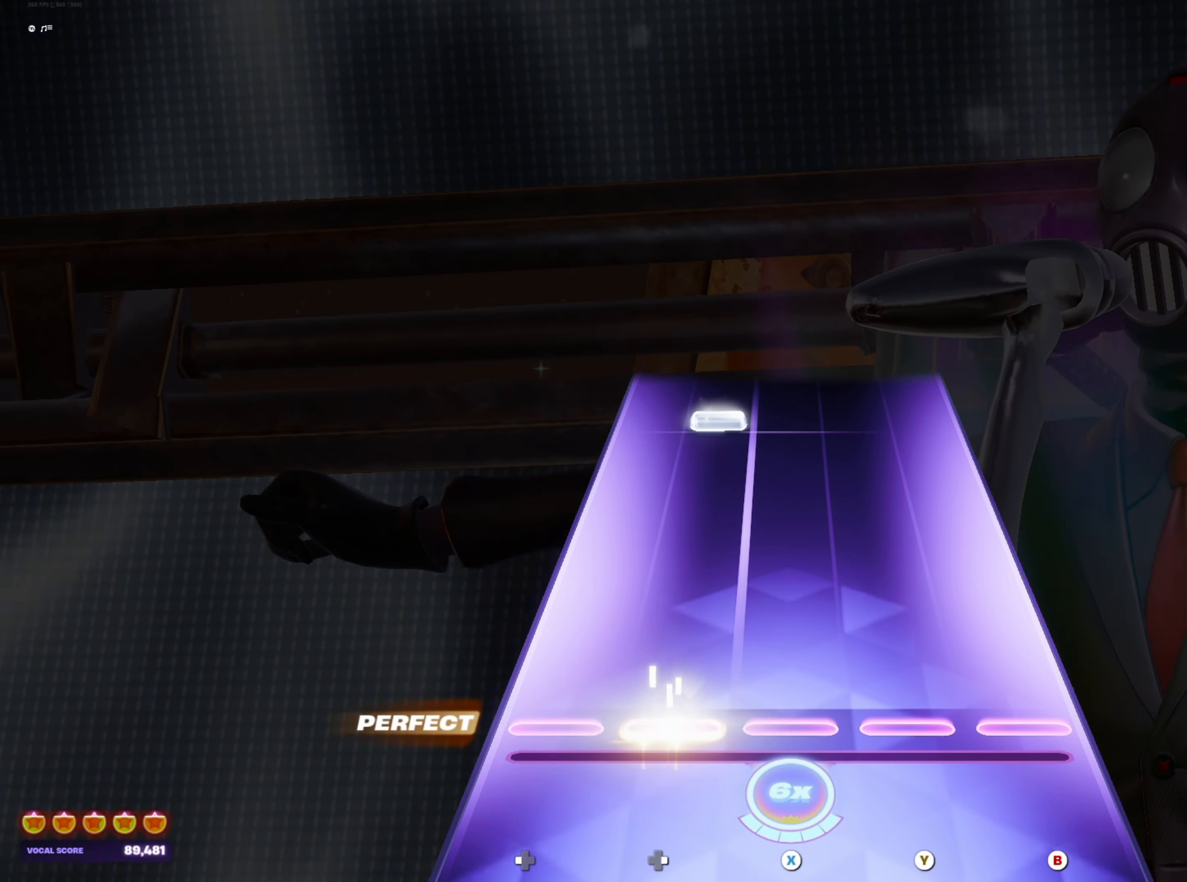
{"buttons": [], "left_stick": "center", "right_stick": "center", "events": [[17, "DPAD_RIGHT", "up"], [350, "DPAD_RIGHT", "down"], [433, "DPAD_RIGHT", "up"]]}
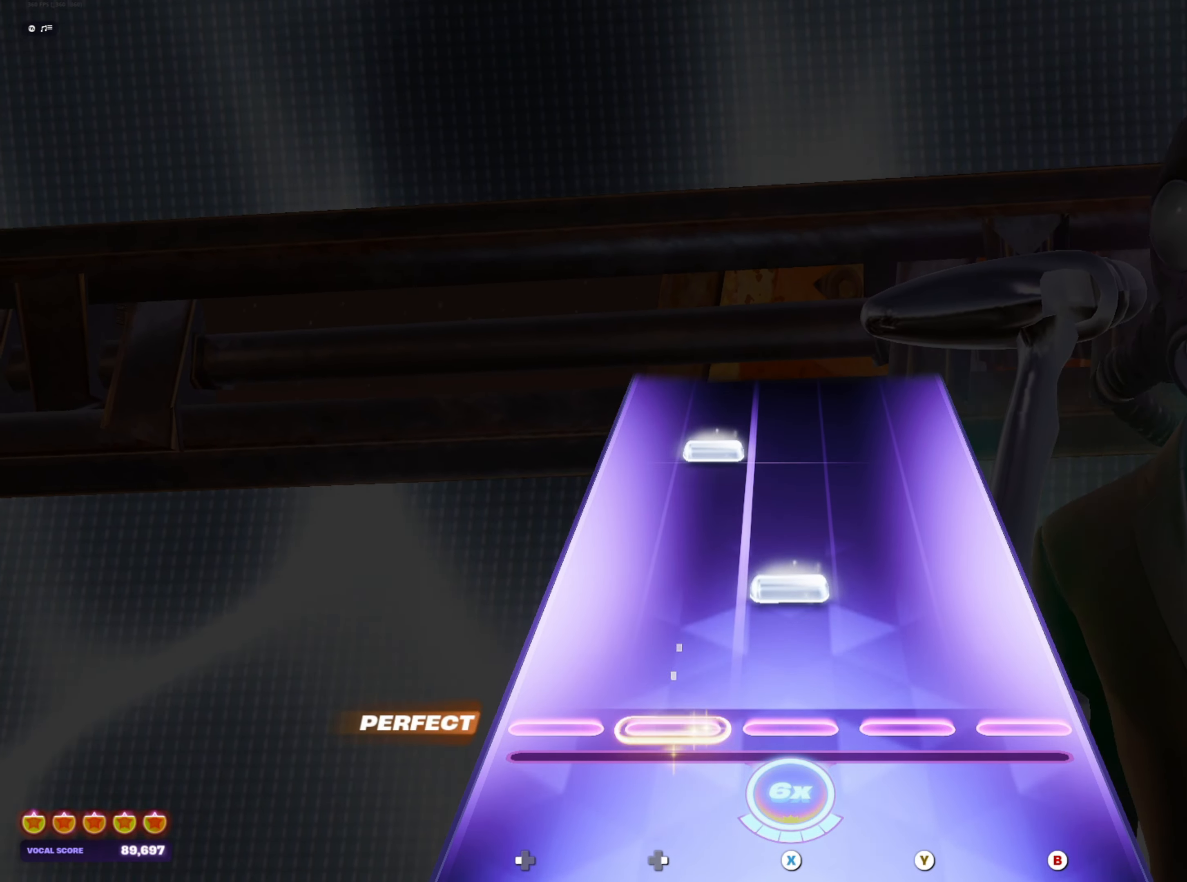
{"buttons": [], "left_stick": "center", "right_stick": "center", "events": [[67, "X", "down"], [133, "X", "up"], [300, "DPAD_RIGHT", "down"], [367, "DPAD_RIGHT", "up"]]}
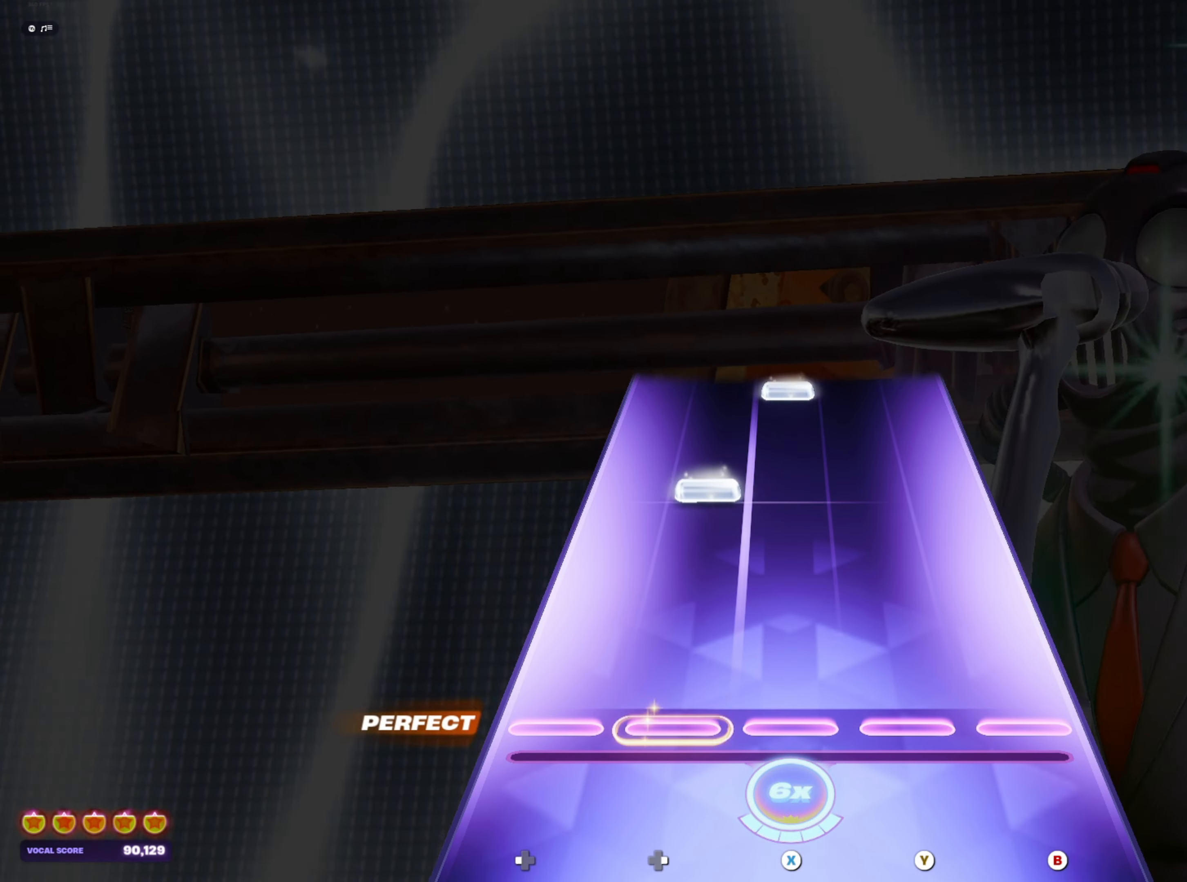
{"buttons": ["X"], "left_stick": "center", "right_stick": "center", "events": [[233, "DPAD_RIGHT", "down"], [317, "DPAD_RIGHT", "up"], [467, "X", "down"]]}
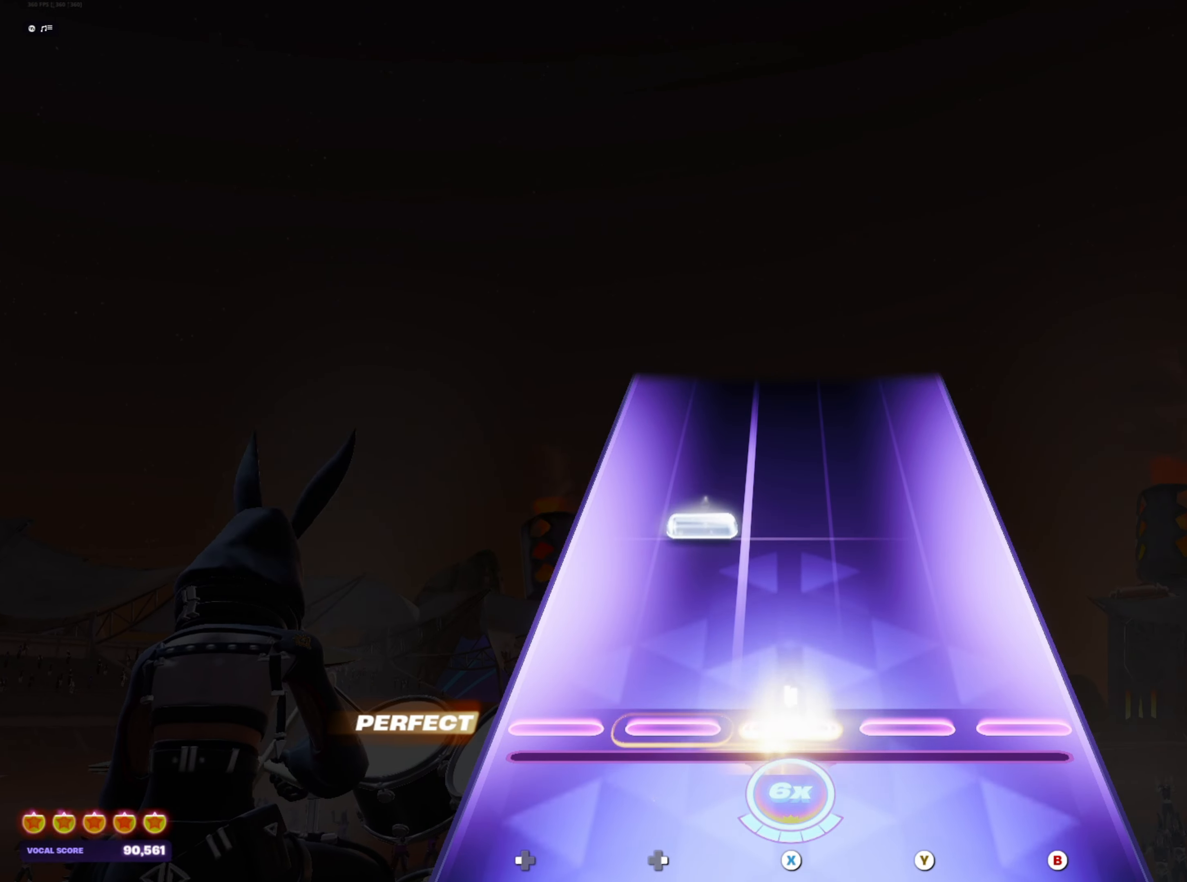
{"buttons": [], "left_stick": "center", "right_stick": "center", "events": [[17, "X", "up"], [167, "DPAD_RIGHT", "down"], [233, "DPAD_RIGHT", "up"]]}
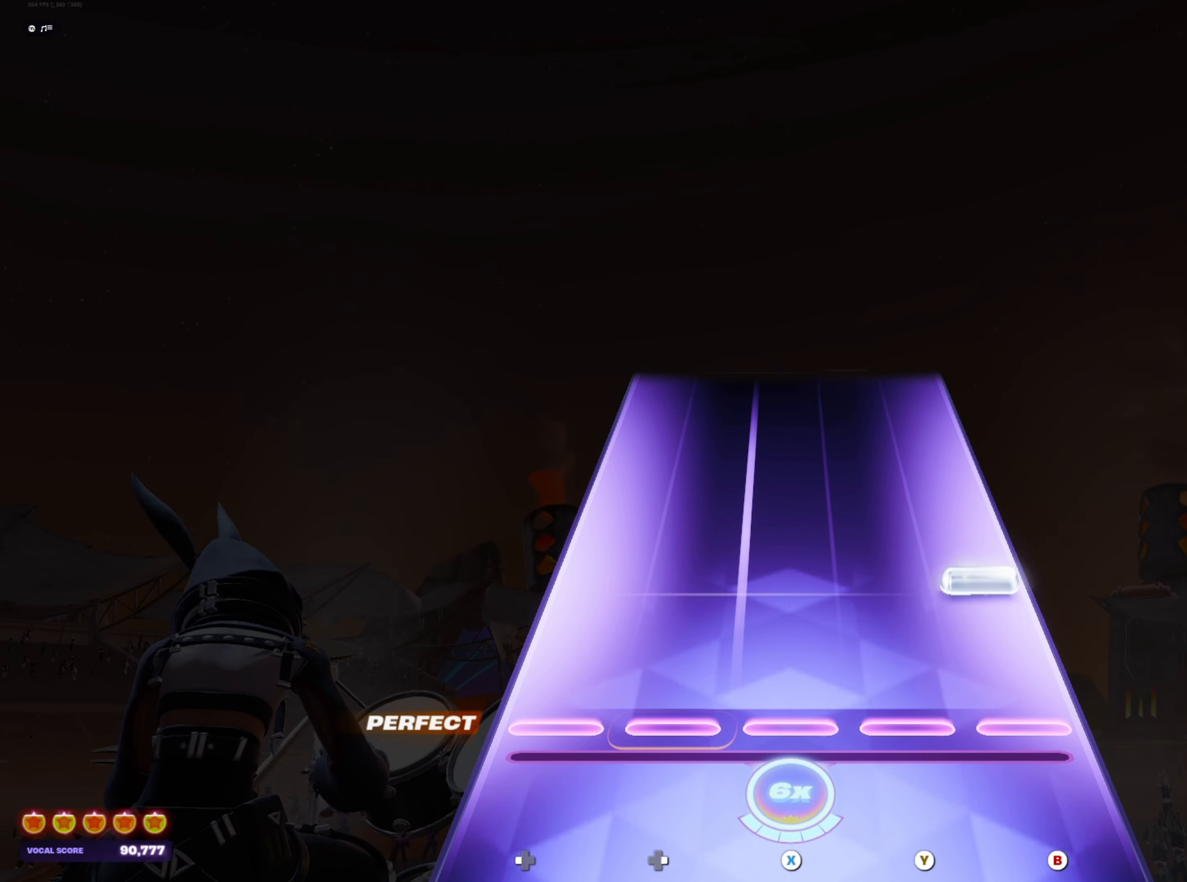
{"buttons": [], "left_stick": "center", "right_stick": "center", "events": [[100, "B", "down"], [167, "B", "up"]]}
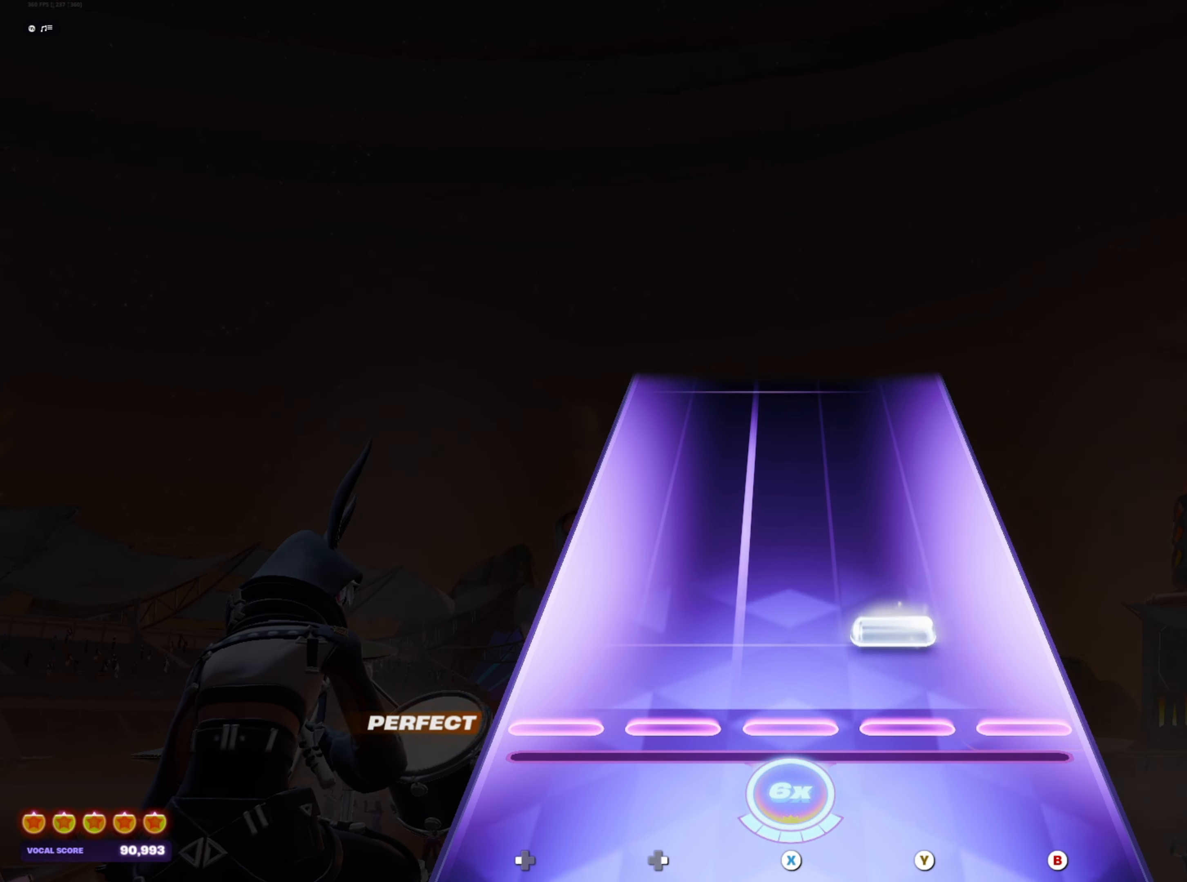
{"buttons": [], "left_stick": "center", "right_stick": "center", "events": [[50, "Y", "down"], [100, "Y", "up"]]}
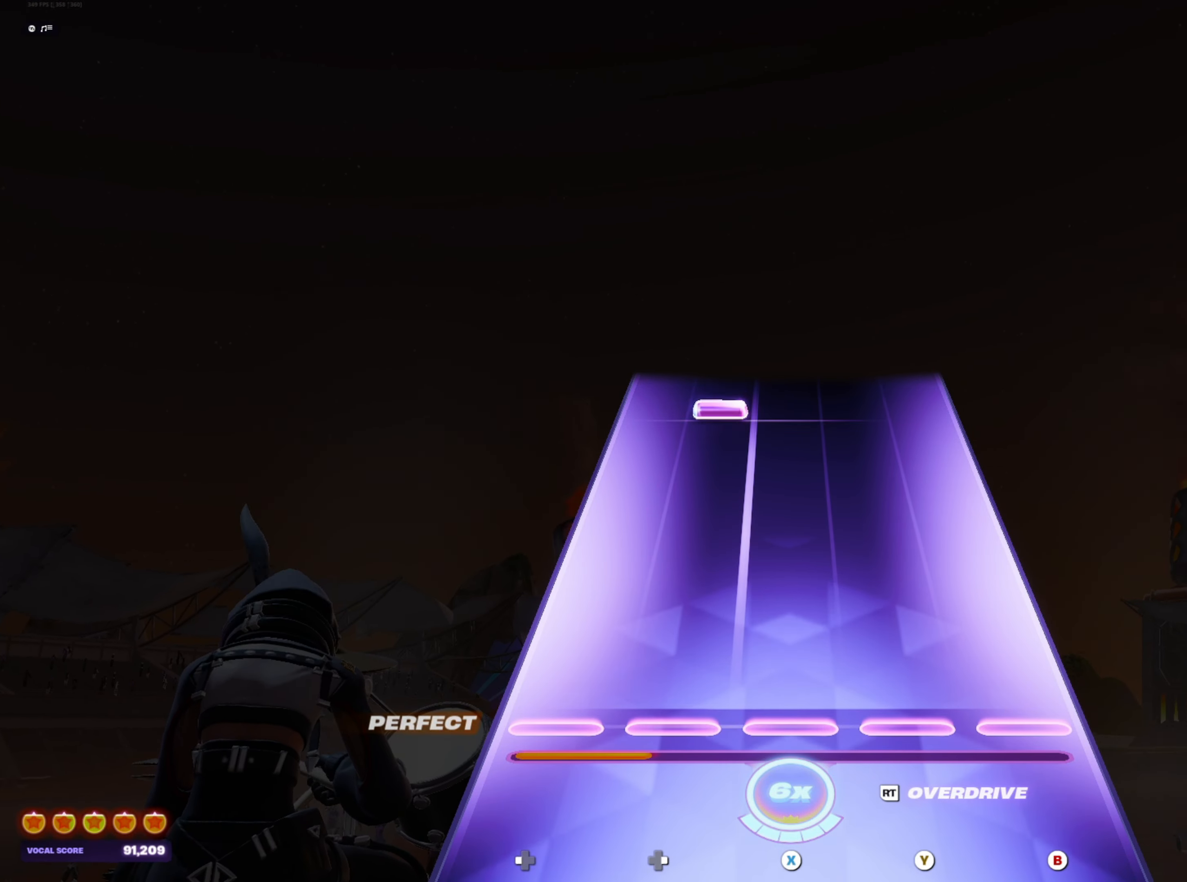
{"buttons": ["R2"], "left_stick": "center", "right_stick": "center", "events": [[417, "R2", "down"]]}
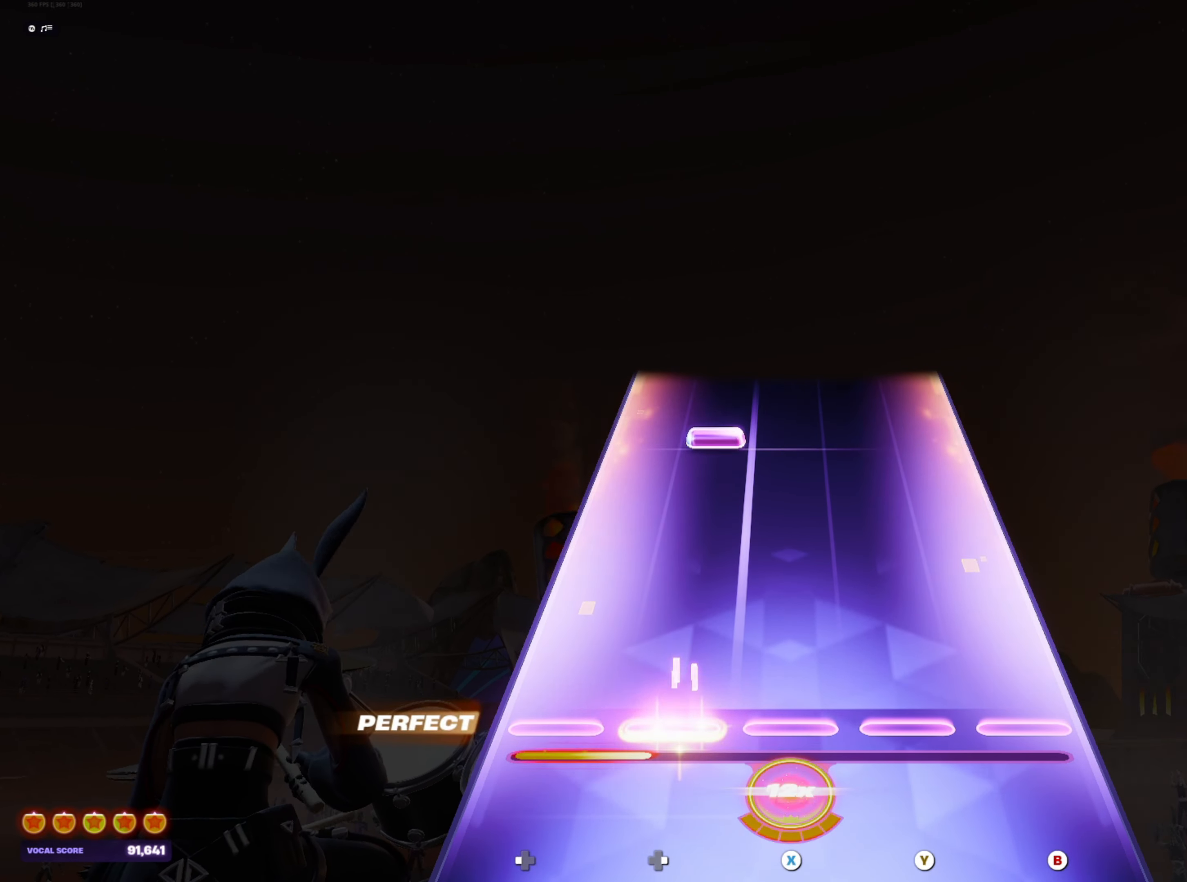
{"buttons": [], "left_stick": "center", "right_stick": "center", "events": [[33, "R2", "up"], [300, "DPAD_RIGHT", "down"], [383, "DPAD_RIGHT", "up"]]}
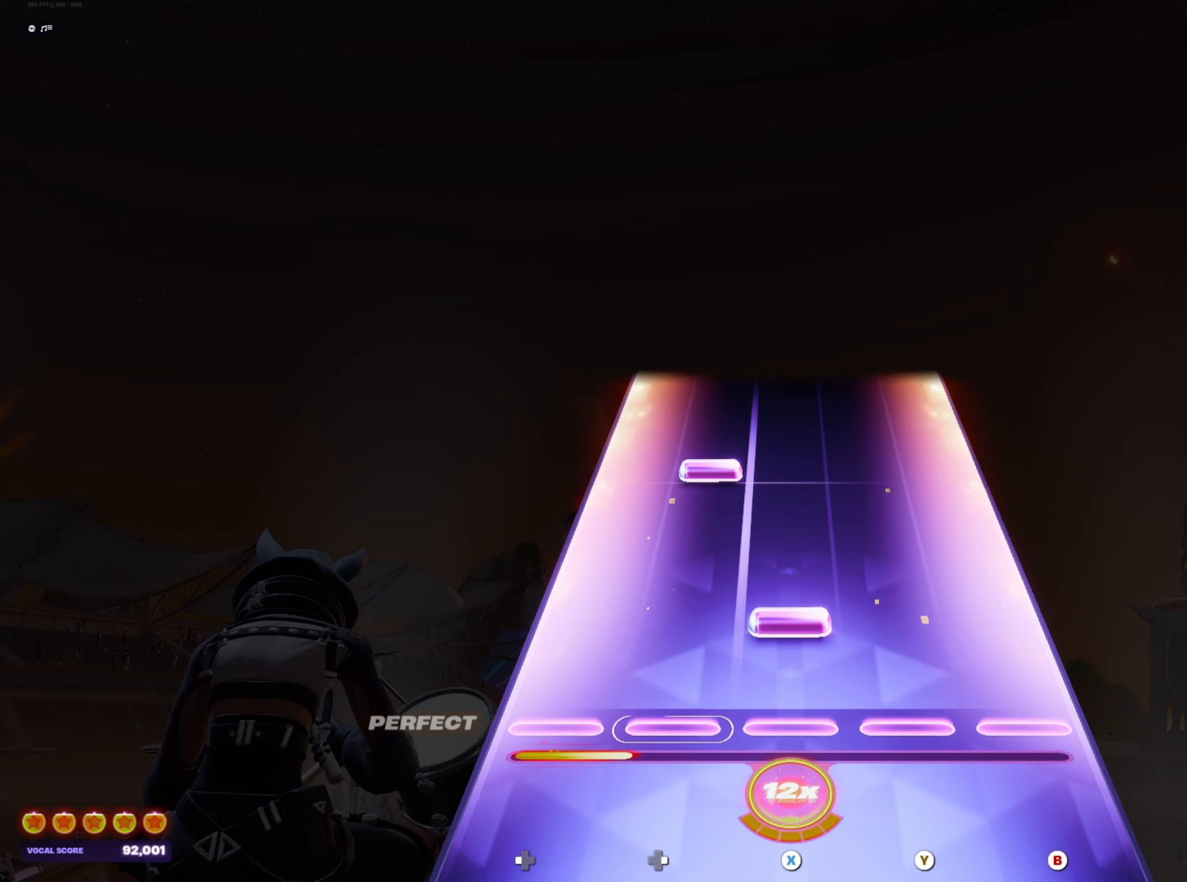
{"buttons": [], "left_stick": "center", "right_stick": "center", "events": [[67, "X", "down"], [117, "X", "up"], [267, "DPAD_RIGHT", "down"], [333, "DPAD_RIGHT", "up"]]}
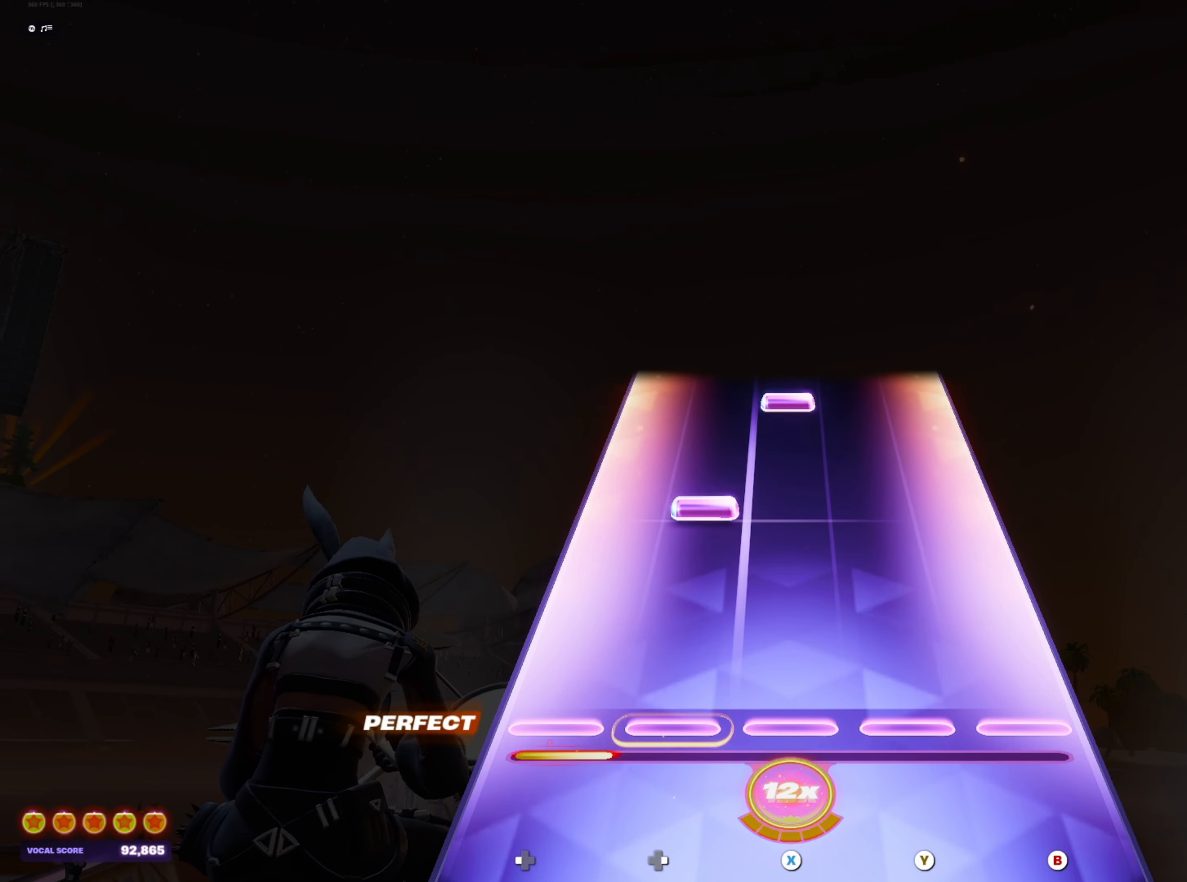
{"buttons": [], "left_stick": "center", "right_stick": "center", "events": [[200, "DPAD_RIGHT", "down"], [267, "DPAD_RIGHT", "up"], [417, "X", "down"], [467, "X", "up"]]}
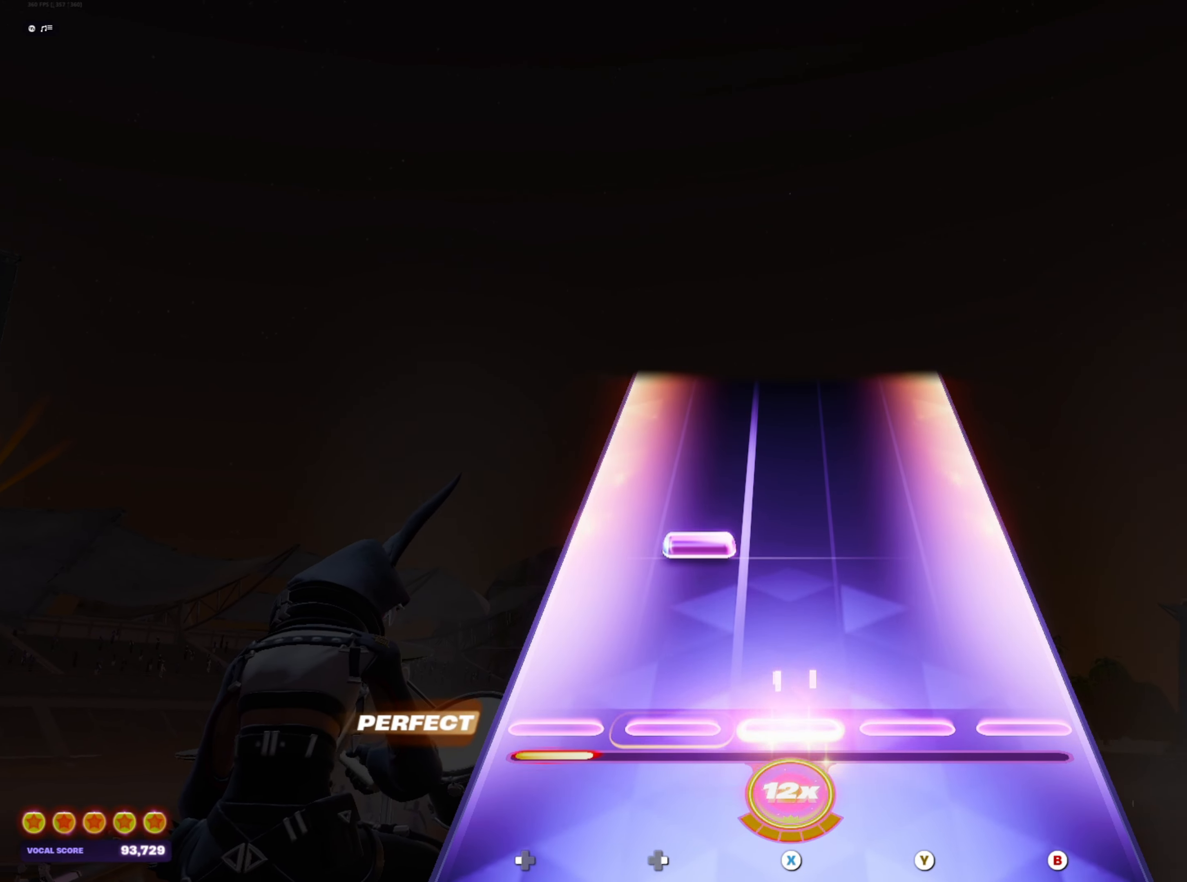
{"buttons": [], "left_stick": "center", "right_stick": "center", "events": [[133, "DPAD_RIGHT", "down"], [200, "DPAD_RIGHT", "up"]]}
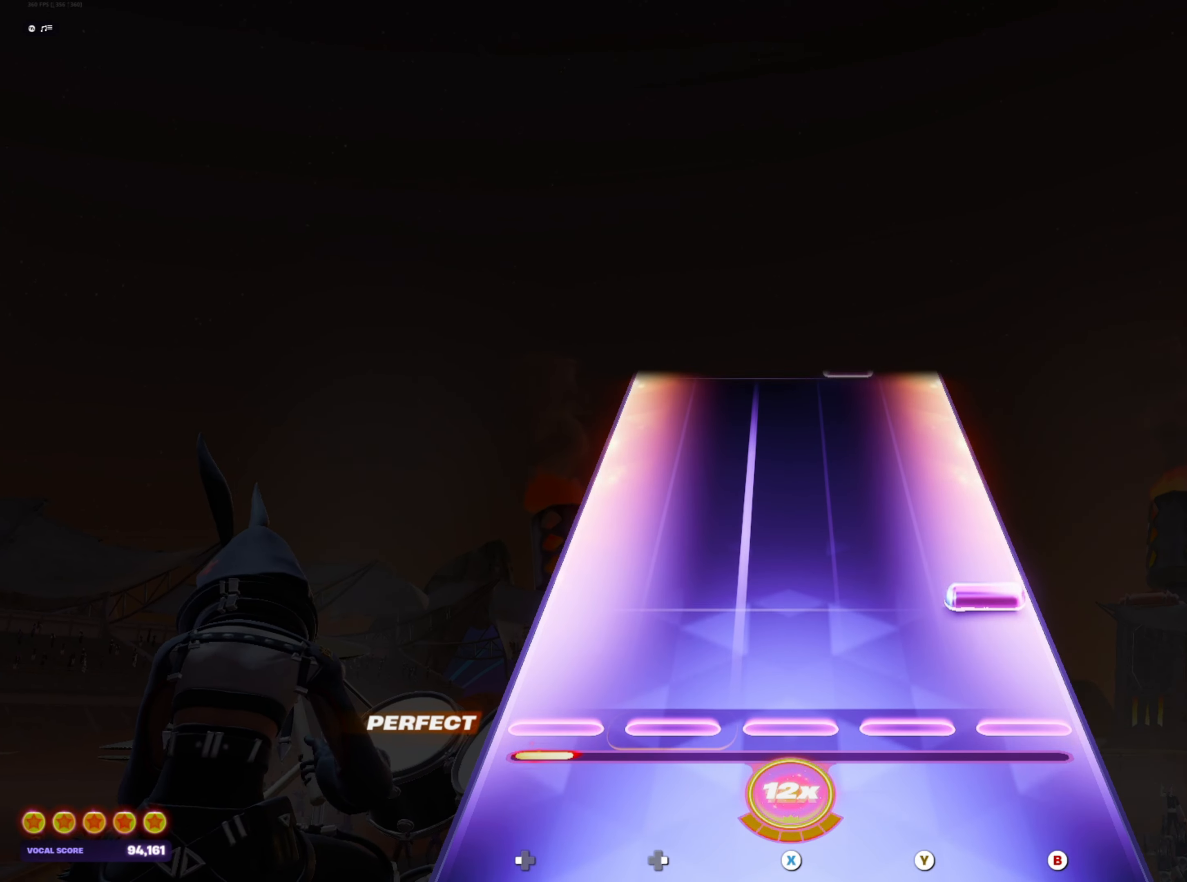
{"buttons": ["Y"], "left_stick": "center", "right_stick": "center", "events": [[67, "B", "down"], [133, "B", "up"], [500, "Y", "down"]]}
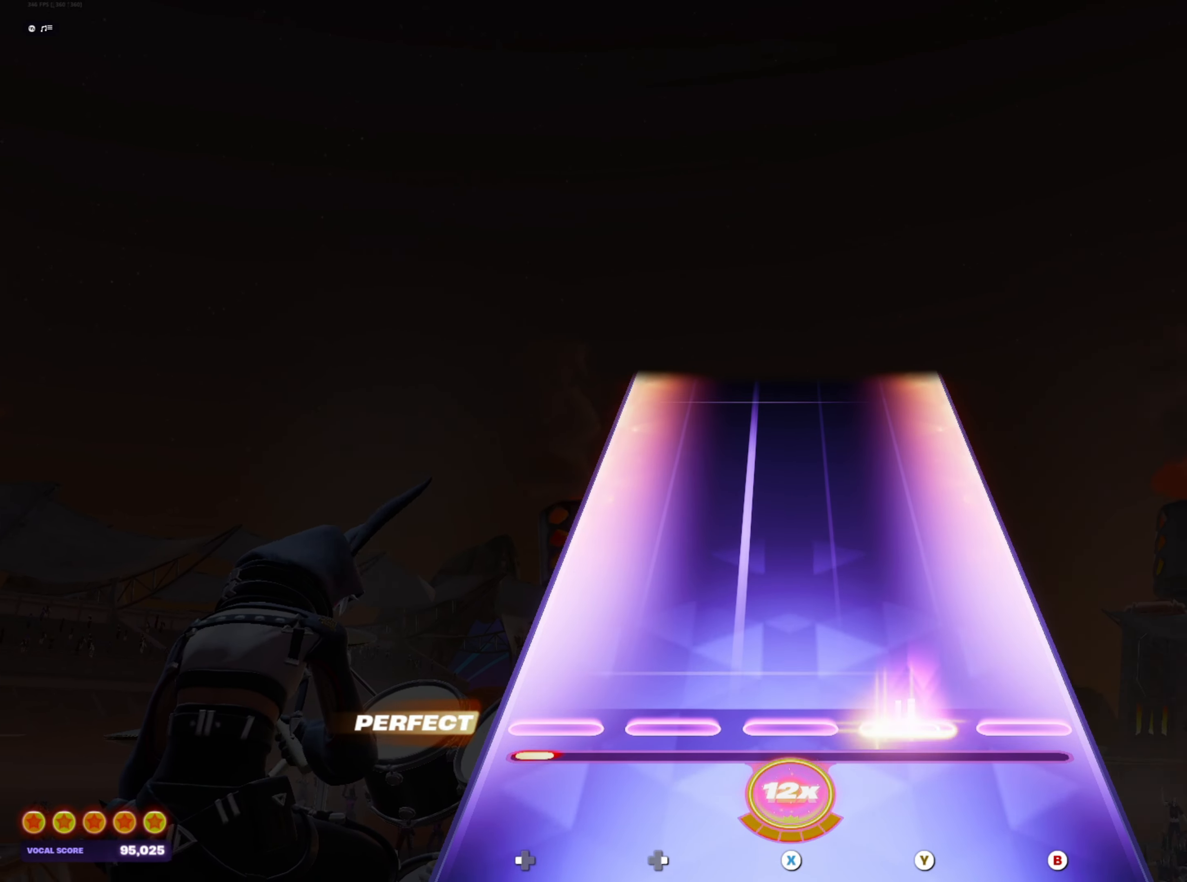
{"buttons": [], "left_stick": "center", "right_stick": "center", "events": [[50, "Y", "up"]]}
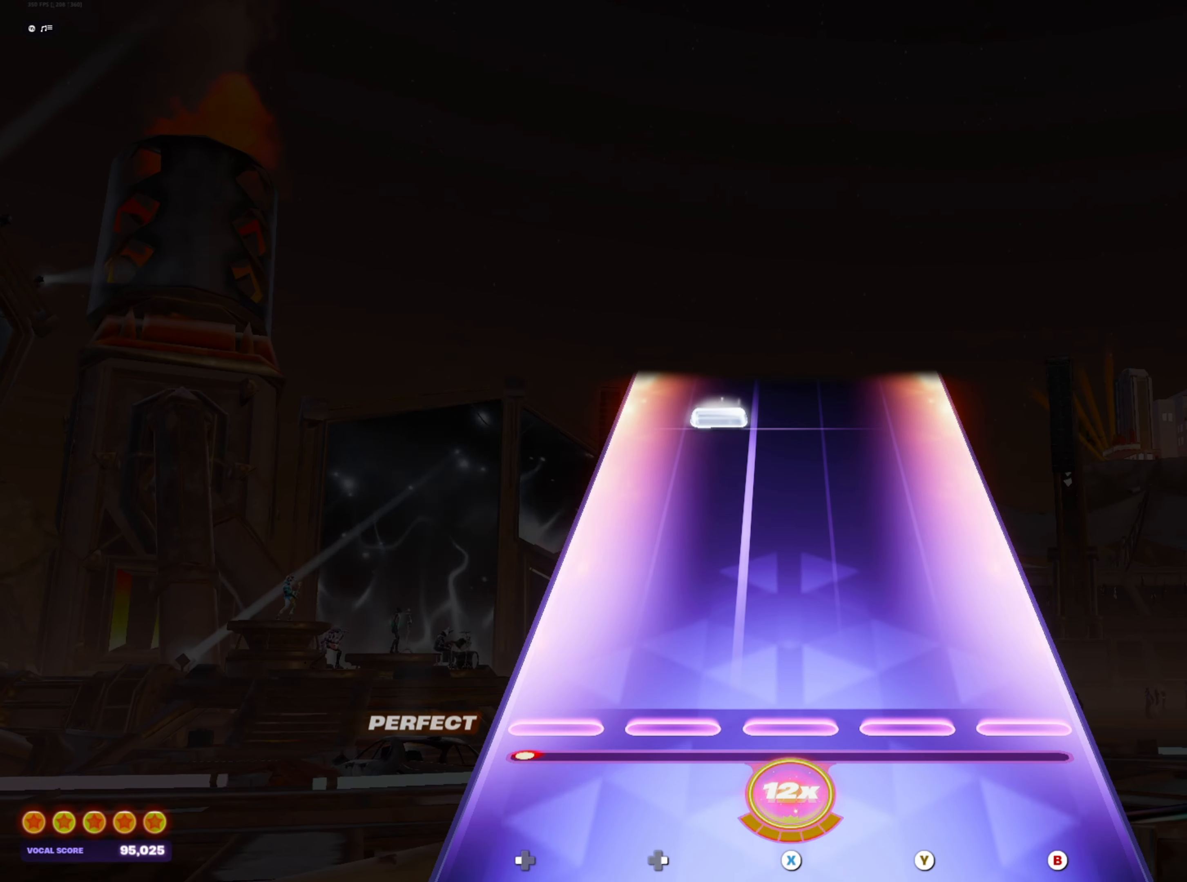
{"buttons": [], "left_stick": "center", "right_stick": "center", "events": [[383, "DPAD_RIGHT", "down"], [450, "DPAD_RIGHT", "up"]]}
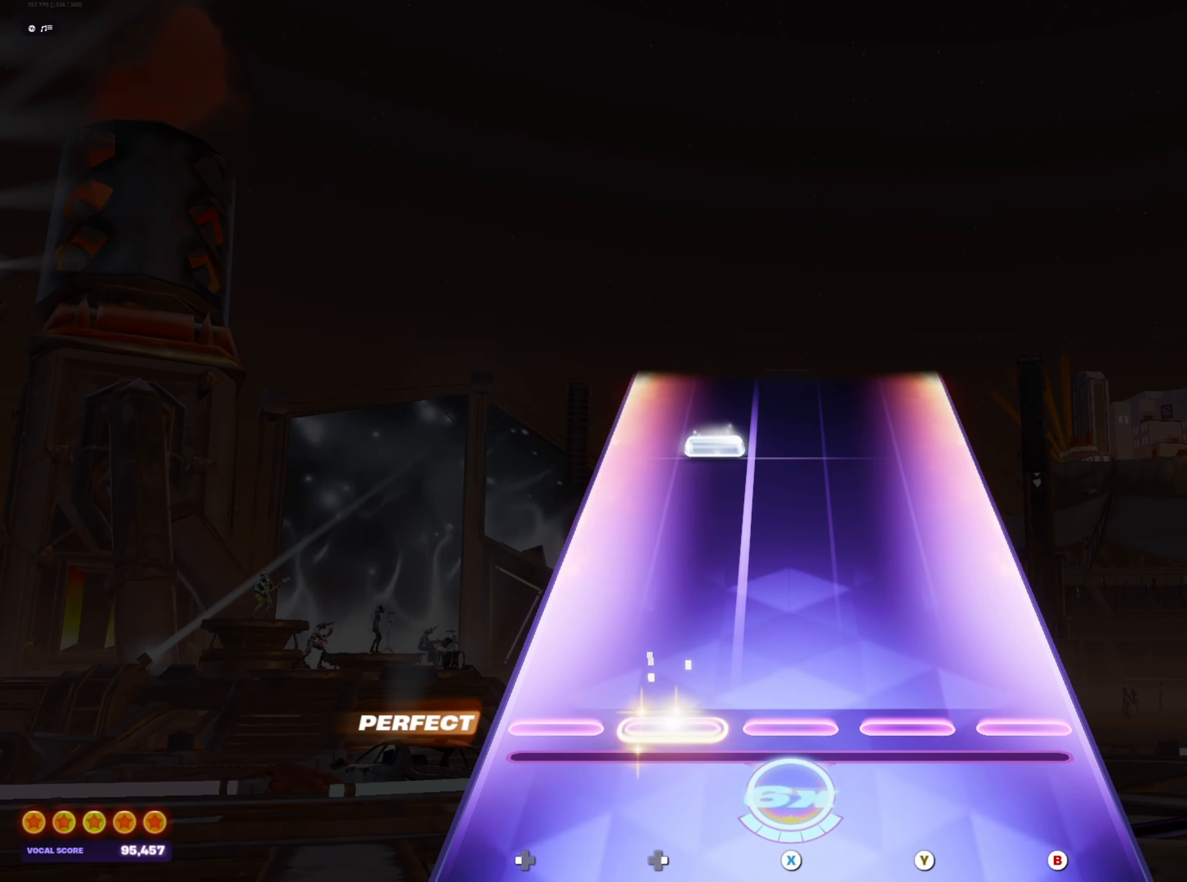
{"buttons": [], "left_stick": "center", "right_stick": "center", "events": [[300, "DPAD_RIGHT", "down"], [367, "DPAD_RIGHT", "up"]]}
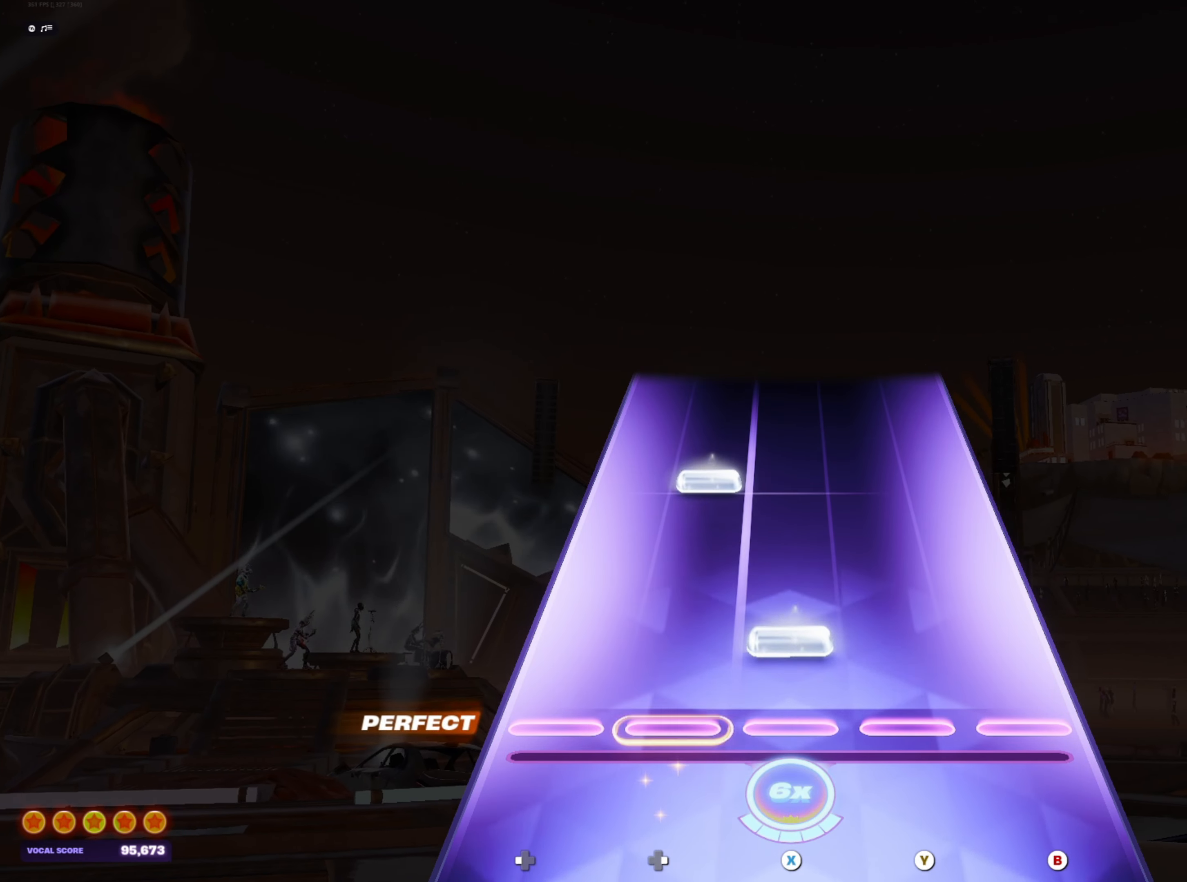
{"buttons": [], "left_stick": "center", "right_stick": "center", "events": [[33, "X", "down"], [100, "X", "up"], [217, "DPAD_RIGHT", "down"], [317, "DPAD_RIGHT", "up"]]}
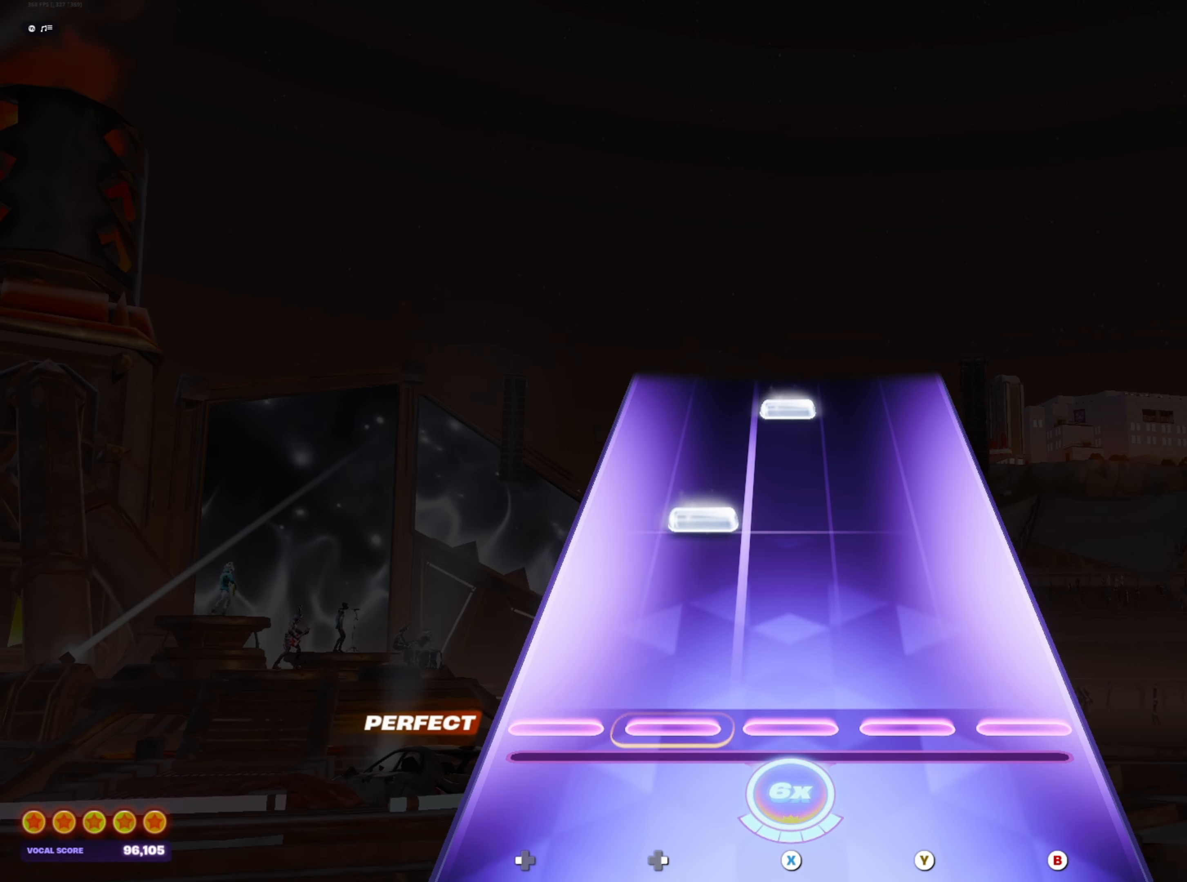
{"buttons": [], "left_stick": "center", "right_stick": "center", "events": [[183, "DPAD_RIGHT", "down"], [250, "DPAD_RIGHT", "up"], [400, "X", "down"], [467, "X", "up"]]}
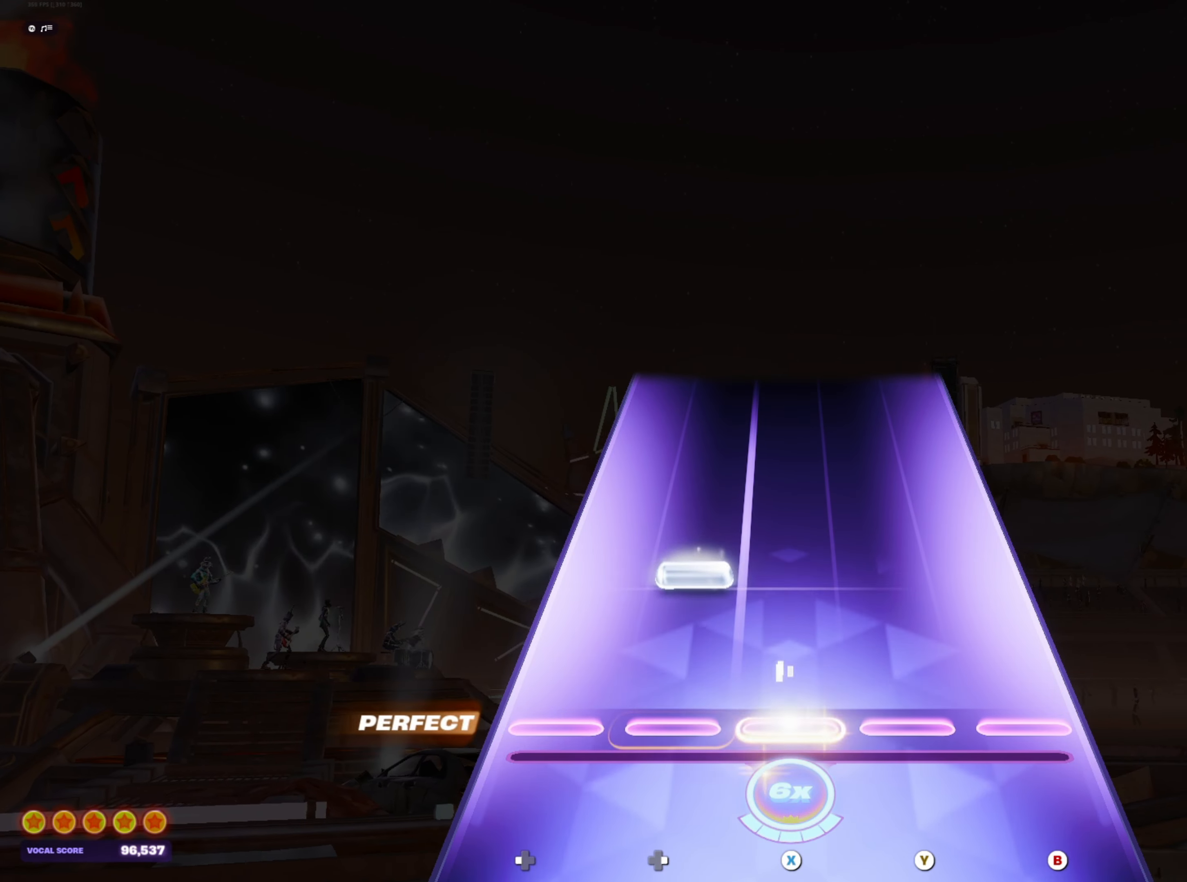
{"buttons": [], "left_stick": "center", "right_stick": "center", "events": [[117, "DPAD_RIGHT", "down"], [183, "DPAD_RIGHT", "up"]]}
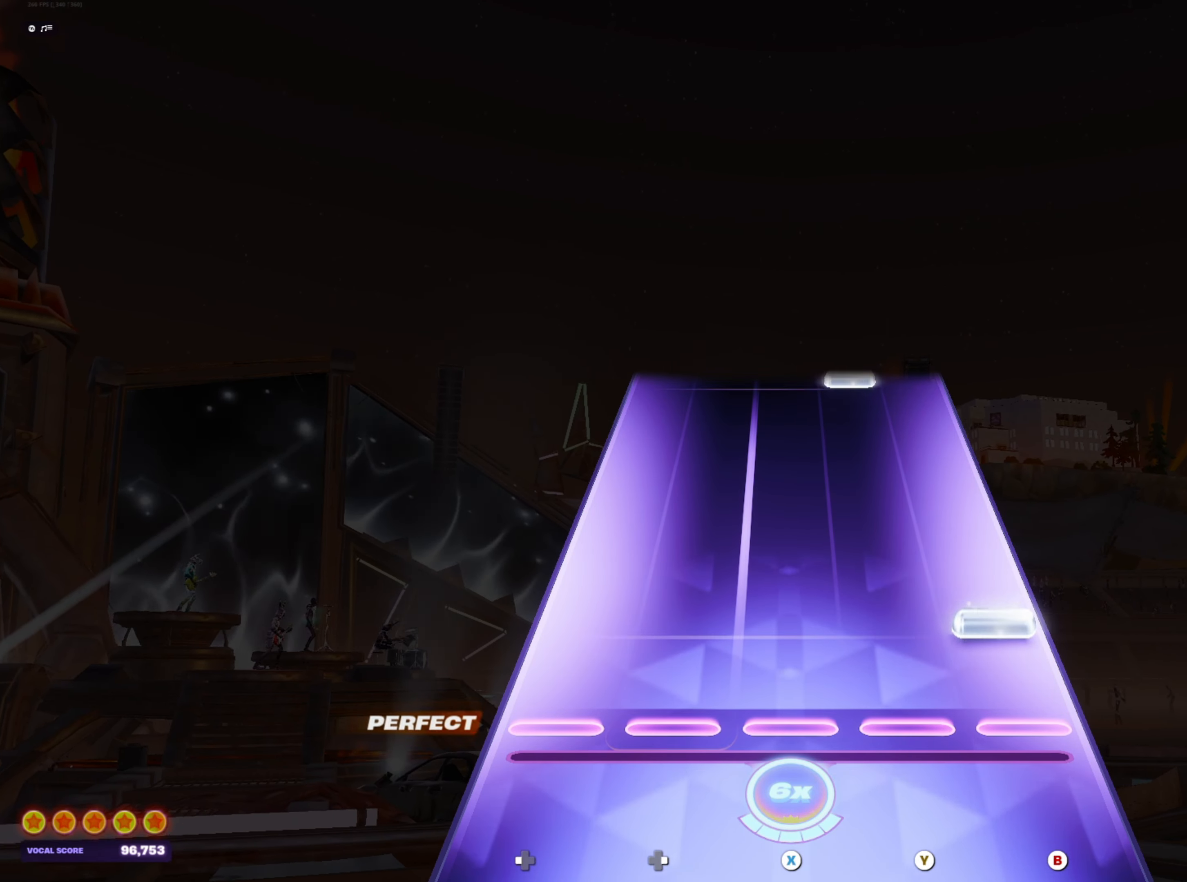
{"buttons": ["Y"], "left_stick": "center", "right_stick": "center", "events": [[33, "B", "down"], [100, "B", "up"], [483, "Y", "down"]]}
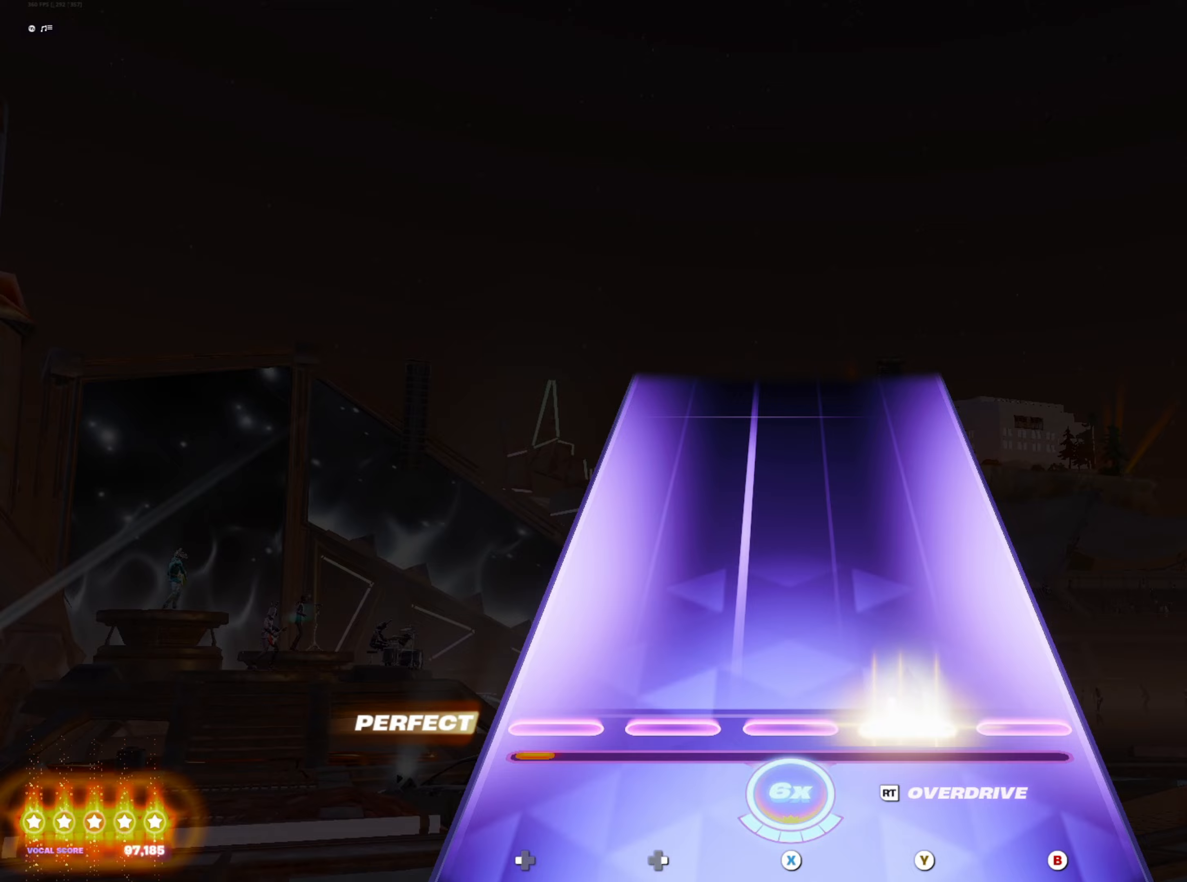
{"buttons": [], "left_stick": "center", "right_stick": "center", "events": [[67, "Y", "up"]]}